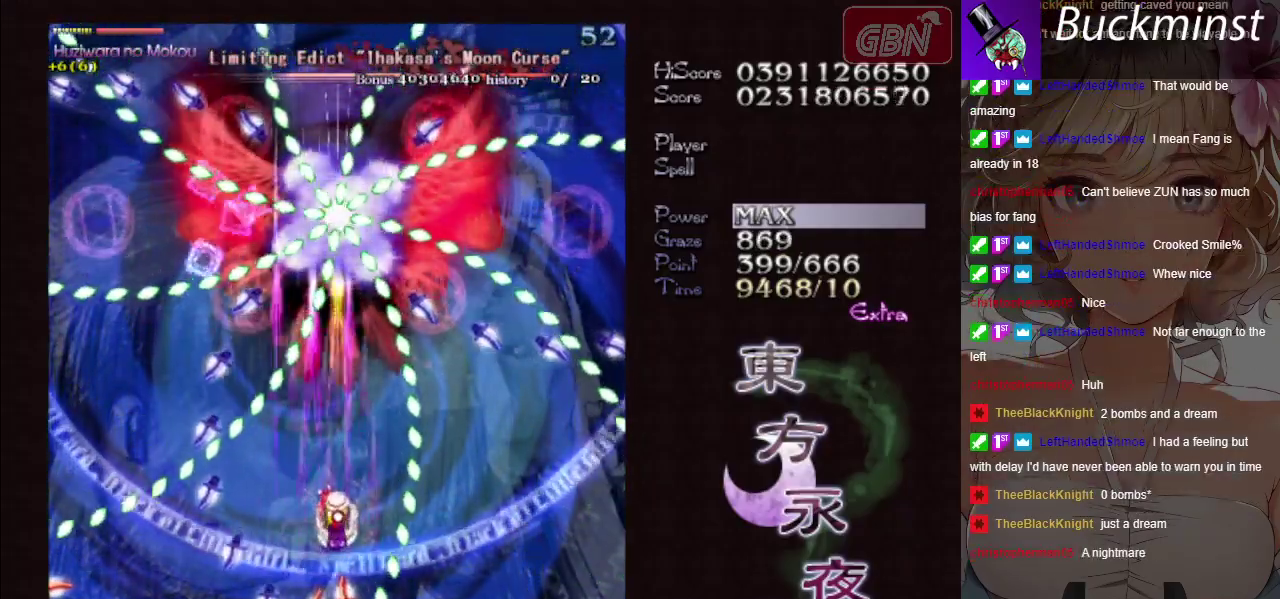
Gameplay with a controller (Xbox layout); each line is a JSON object with the inputs held at the frame after it (dt_ms = milliseconds from this image to that frame). "button_events" lists button changes between this image and that frame as [ms after this image, input, new state], when the widget could be followed in between (sticks are given only as held states). Not read: L3 R3 right_stick.
{"dt_ms": 400, "buttons": ["A", "X"], "left_stick": "center", "button_events": []}
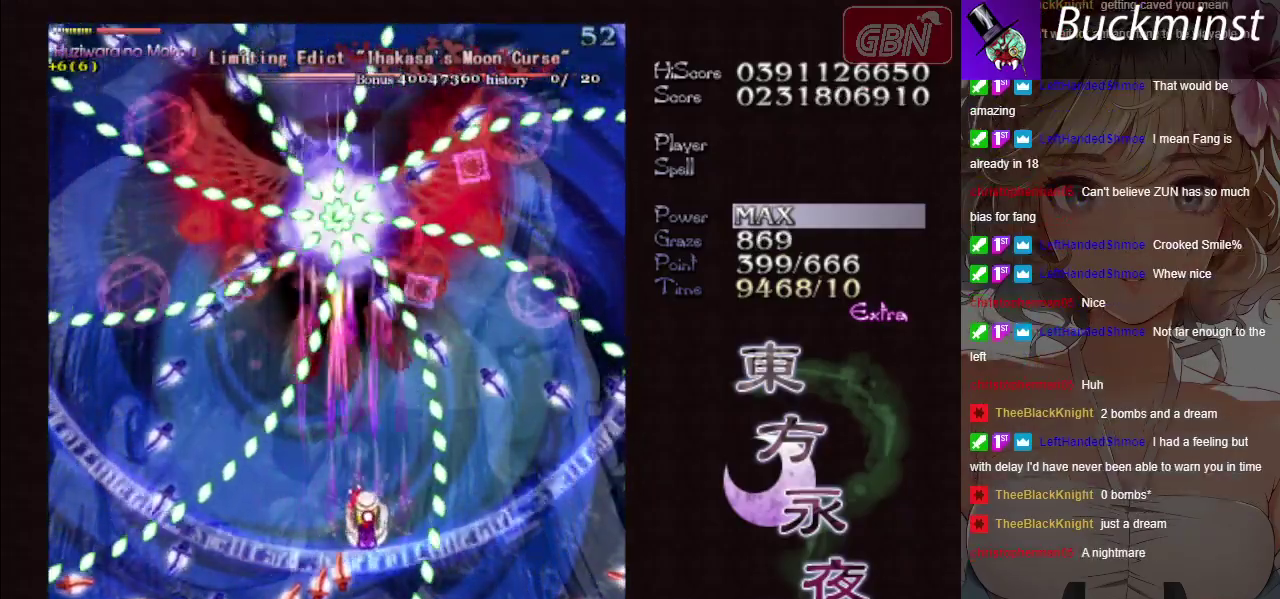
{"dt_ms": 300, "buttons": ["A", "X"], "left_stick": "center", "button_events": []}
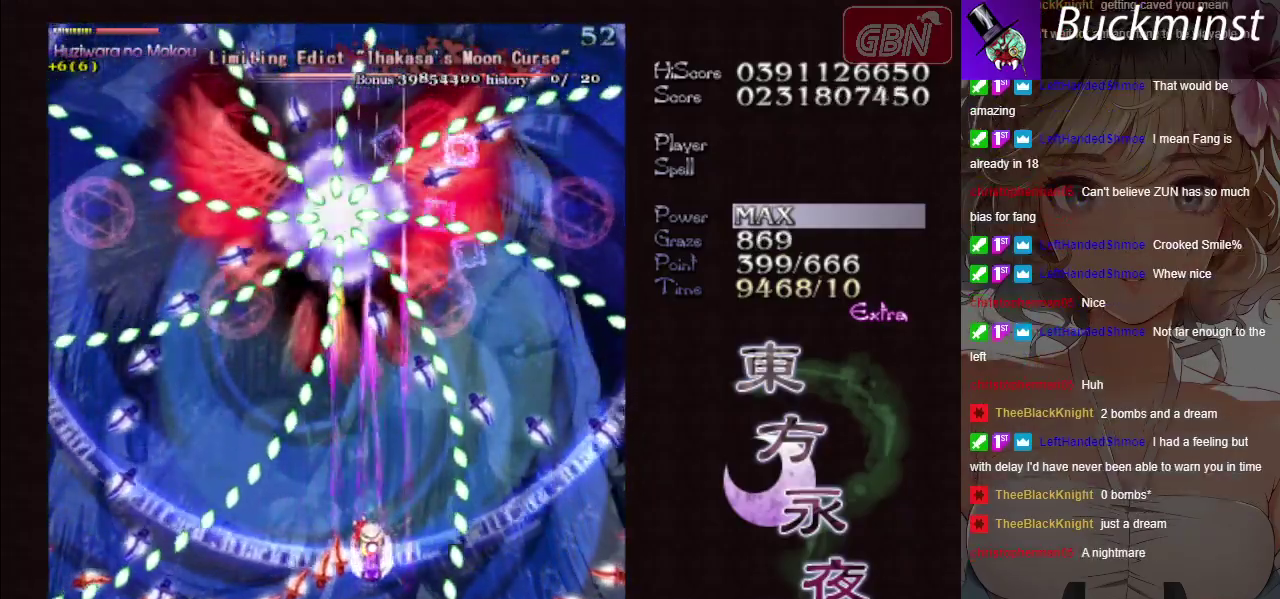
{"dt_ms": 400, "buttons": ["A", "X"], "left_stick": "center", "button_events": []}
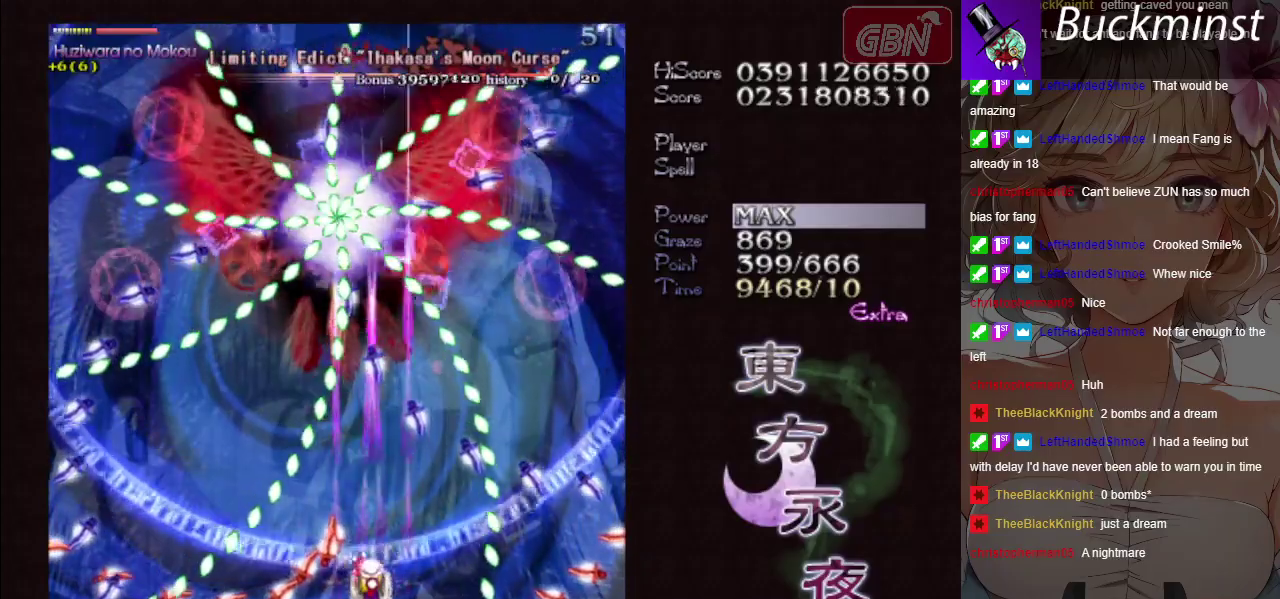
{"dt_ms": 500, "buttons": ["A", "X"], "left_stick": "center", "button_events": []}
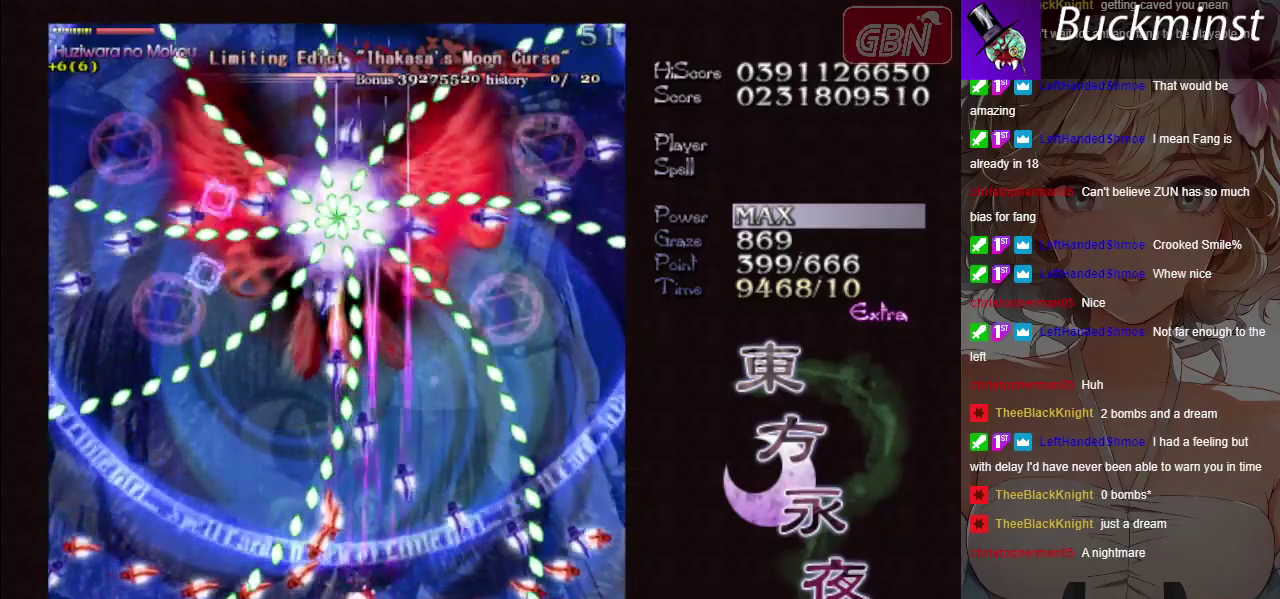
{"dt_ms": 400, "buttons": ["A", "X"], "left_stick": "center", "button_events": []}
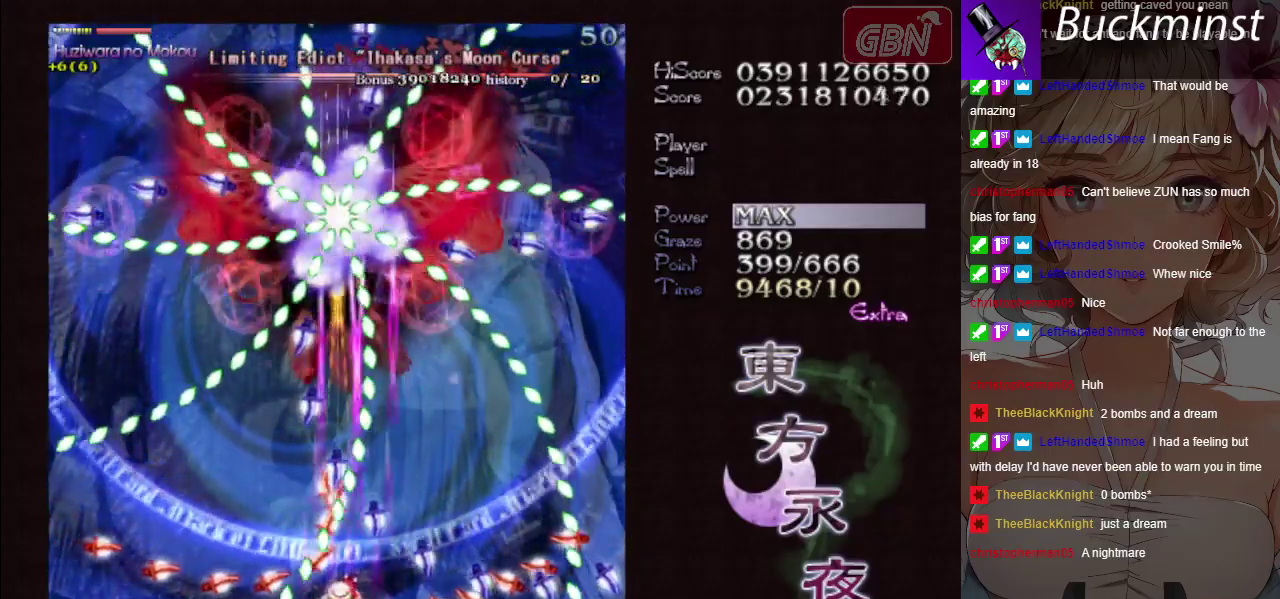
{"dt_ms": 700, "buttons": ["A", "X"], "left_stick": "down-right", "button_events": []}
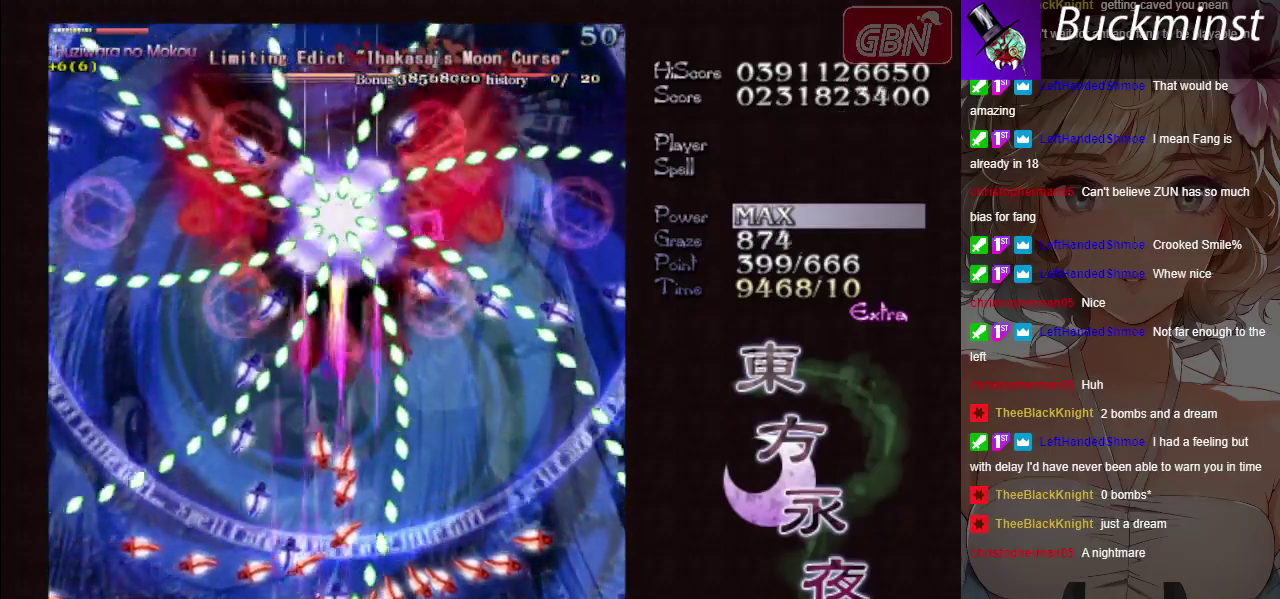
{"dt_ms": 600, "buttons": ["A", "X"], "left_stick": "center", "button_events": []}
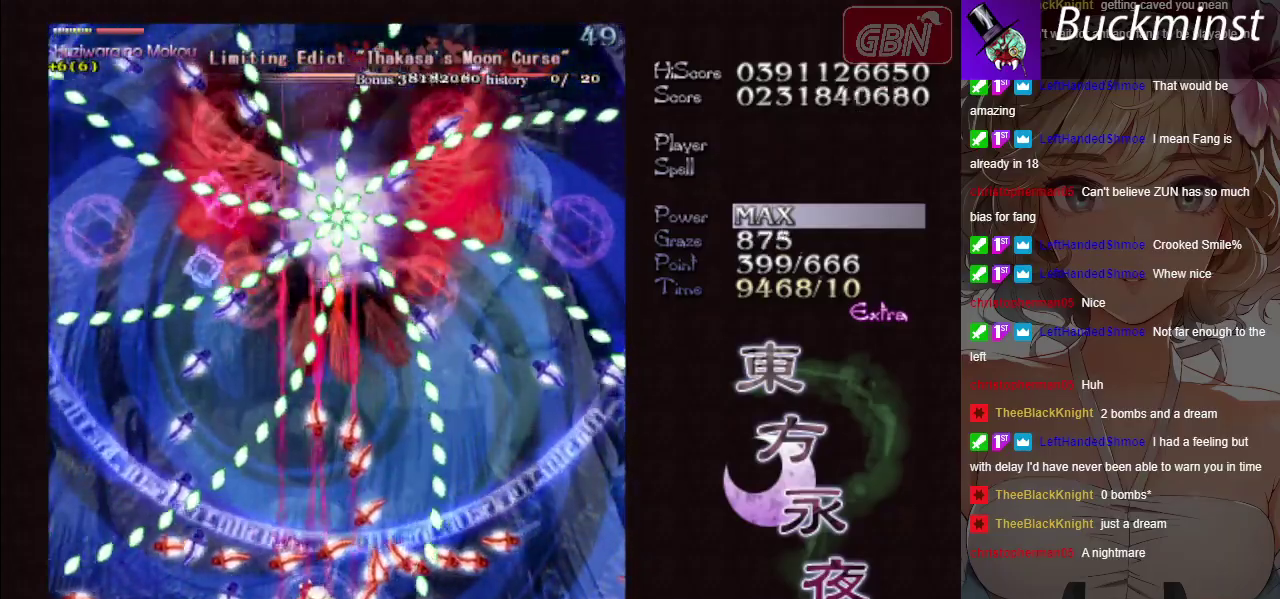
{"dt_ms": 600, "buttons": ["A", "X"], "left_stick": "center", "button_events": []}
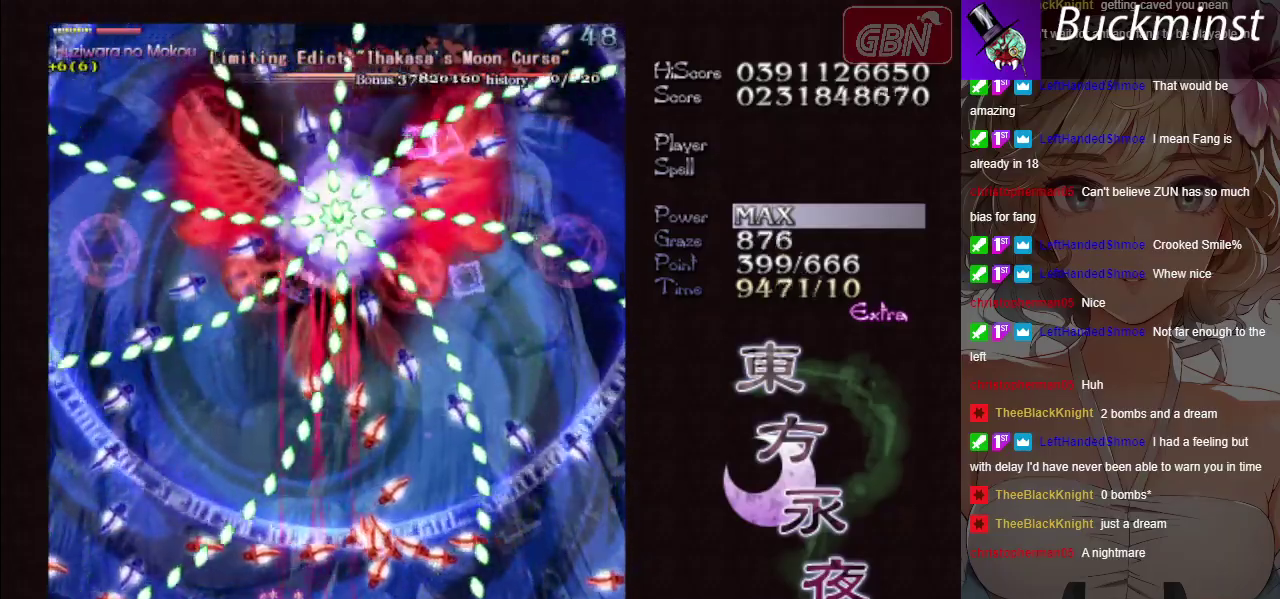
{"dt_ms": 300, "buttons": ["A", "X"], "left_stick": "center", "button_events": []}
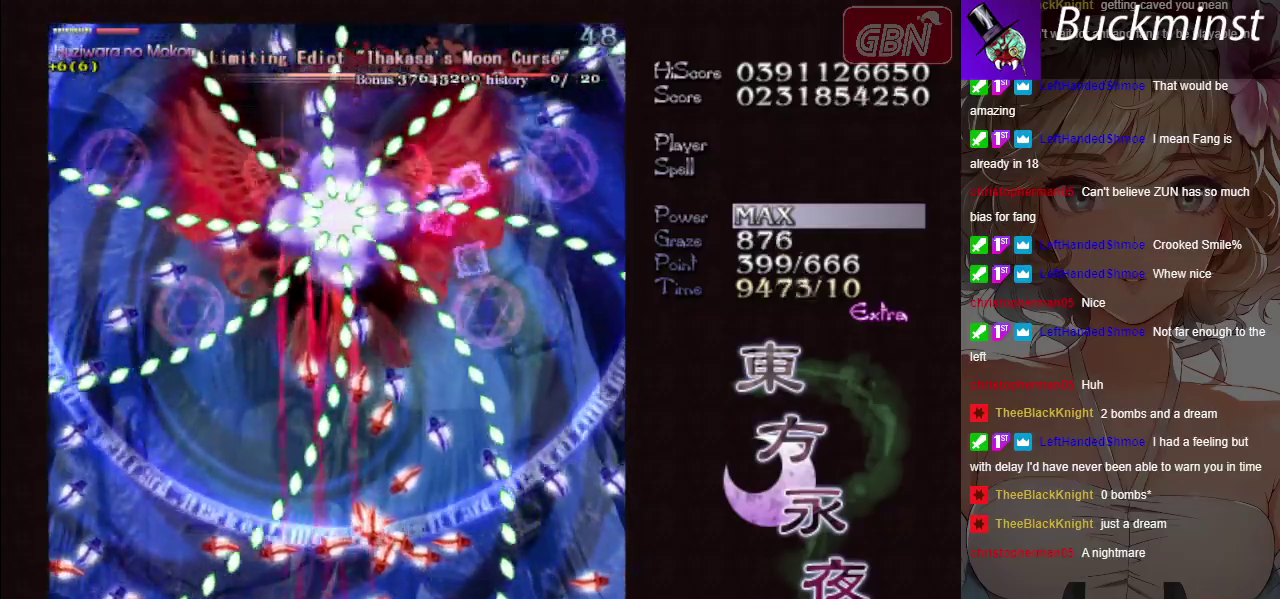
{"dt_ms": 500, "buttons": ["A", "X"], "left_stick": "up", "button_events": []}
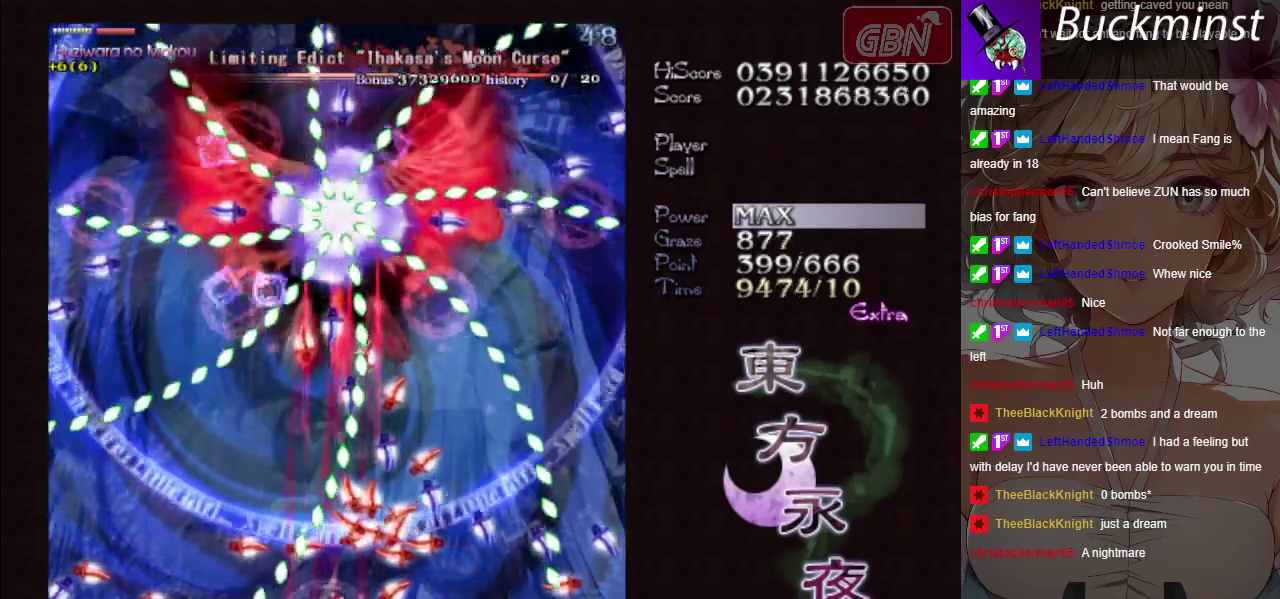
{"dt_ms": 300, "buttons": ["A", "X"], "left_stick": "down-right", "button_events": []}
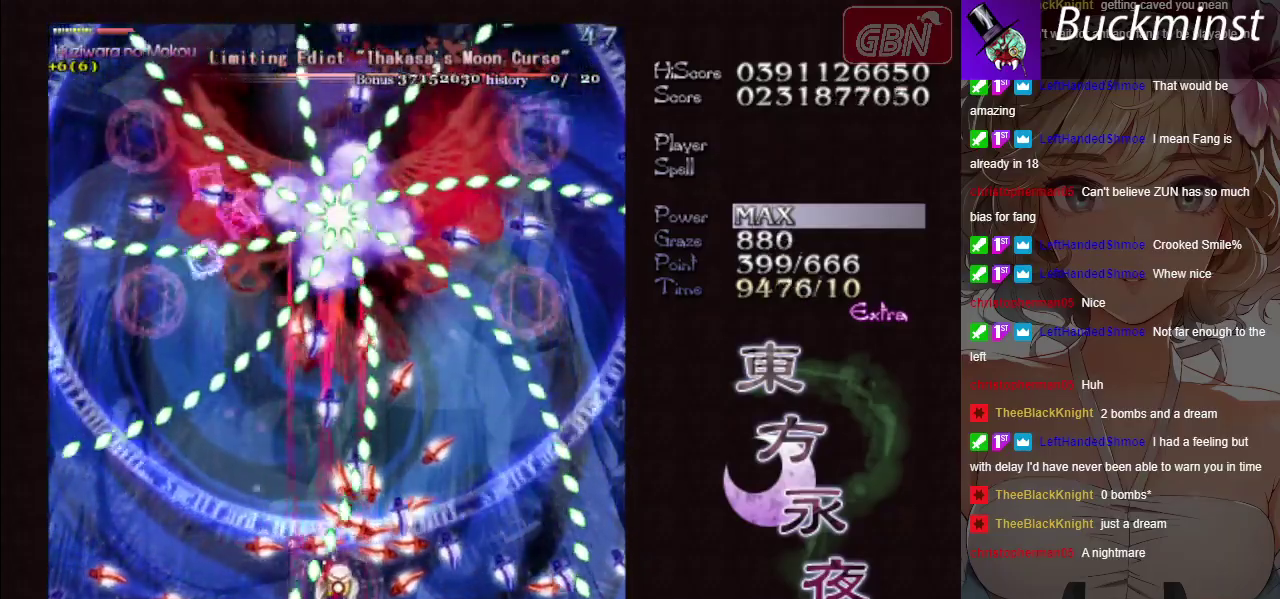
{"dt_ms": 200, "buttons": ["A", "X"], "left_stick": "left", "button_events": []}
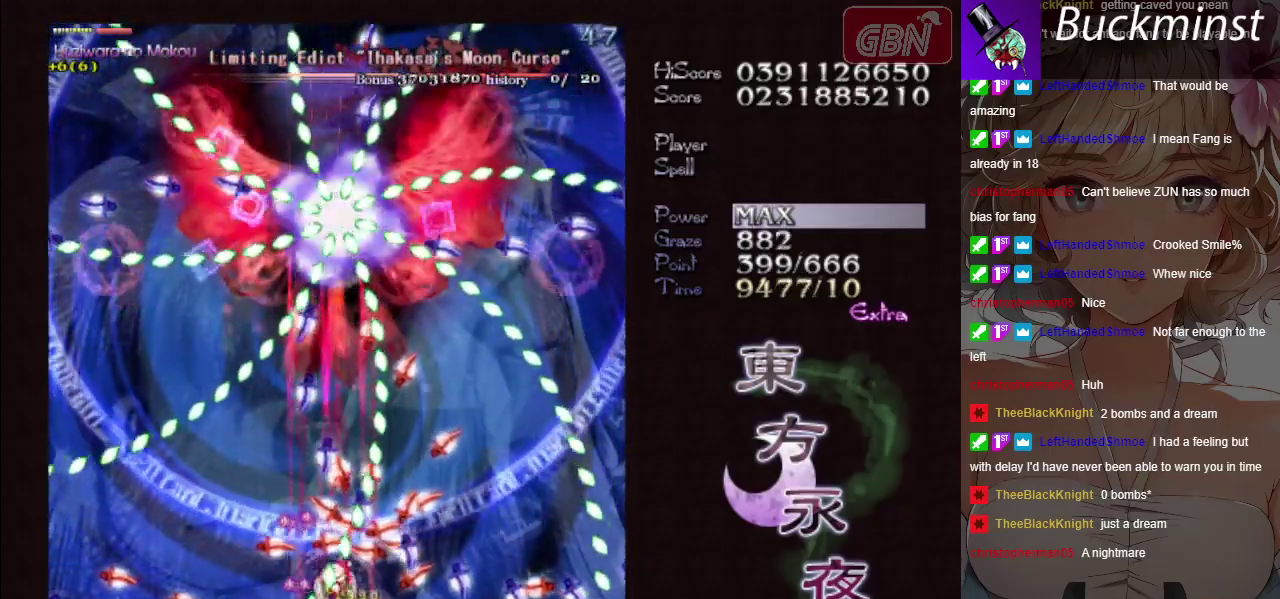
{"dt_ms": 600, "buttons": ["A"], "left_stick": "center", "button_events": [[383, "R1", "down"], [517, "R1", "up"], [583, "X", "up"]]}
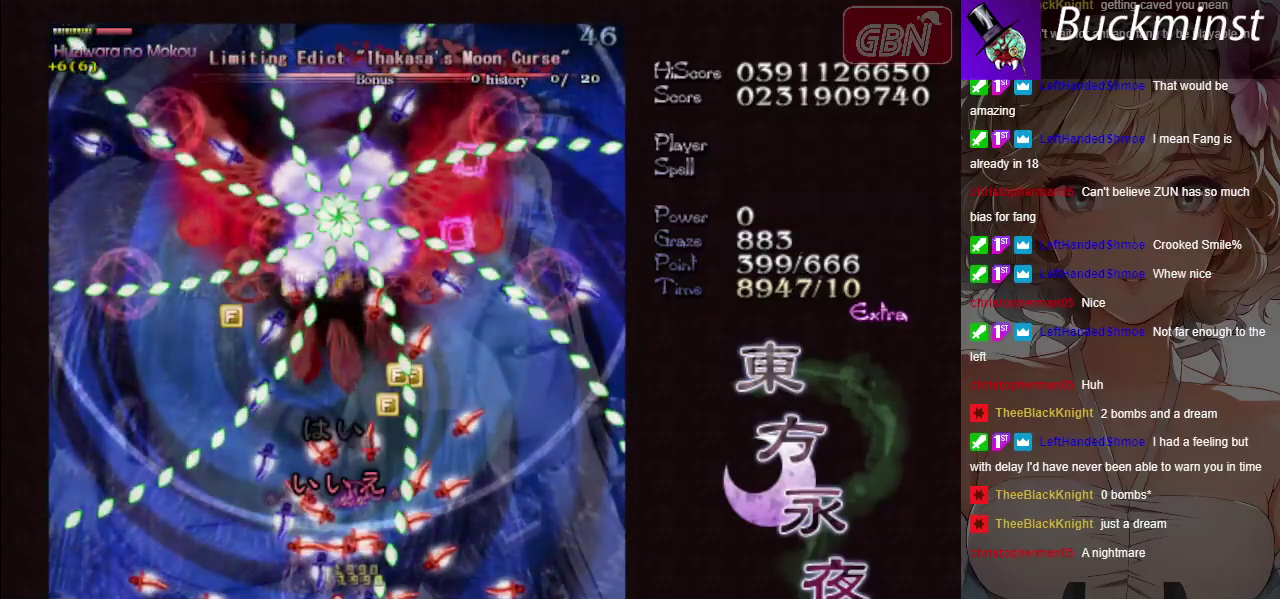
{"dt_ms": 400, "buttons": [], "left_stick": "center", "button_events": [[133, "A", "up"]]}
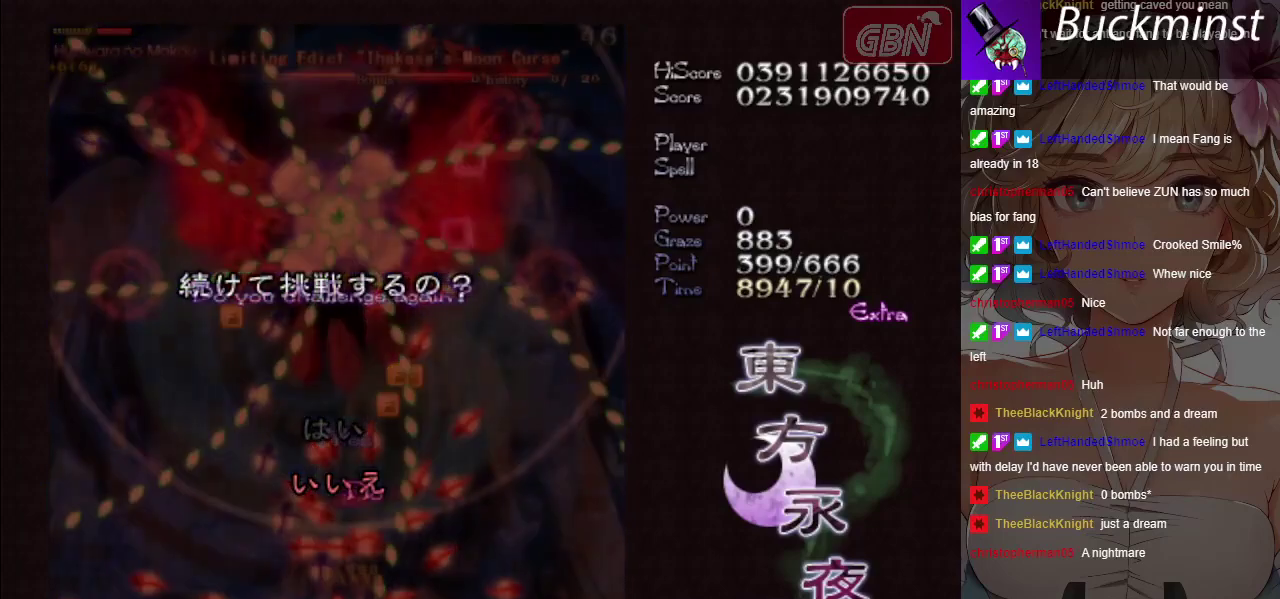
{"dt_ms": 500, "buttons": [], "left_stick": "center", "button_events": []}
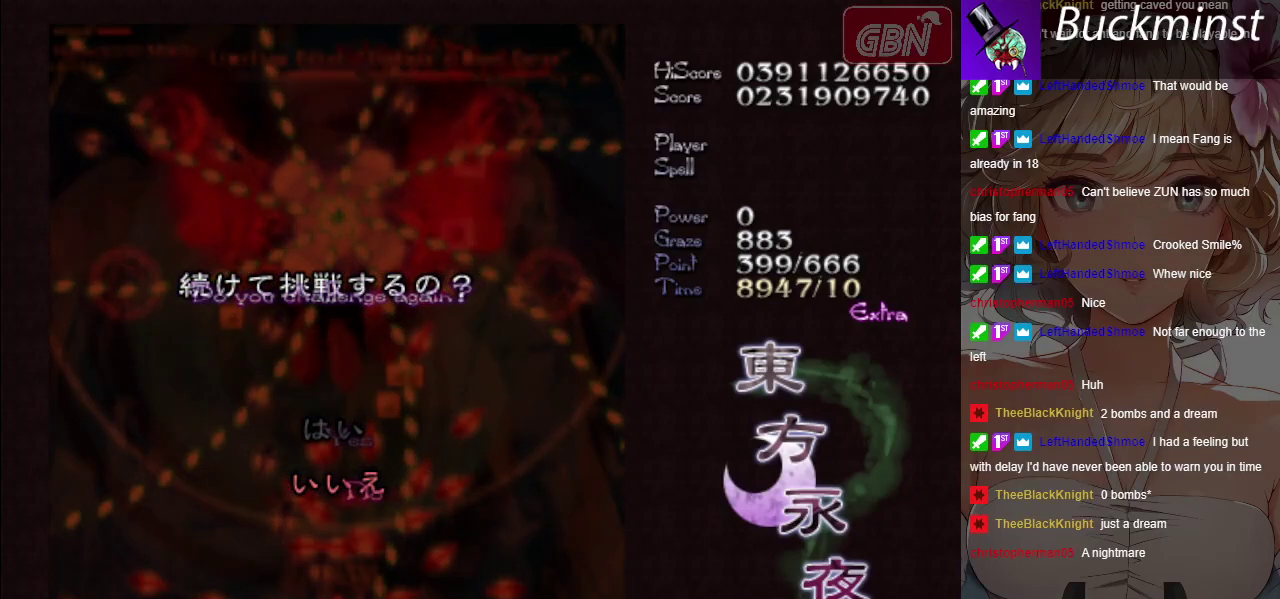
{"dt_ms": 500, "buttons": [], "left_stick": "center", "button_events": []}
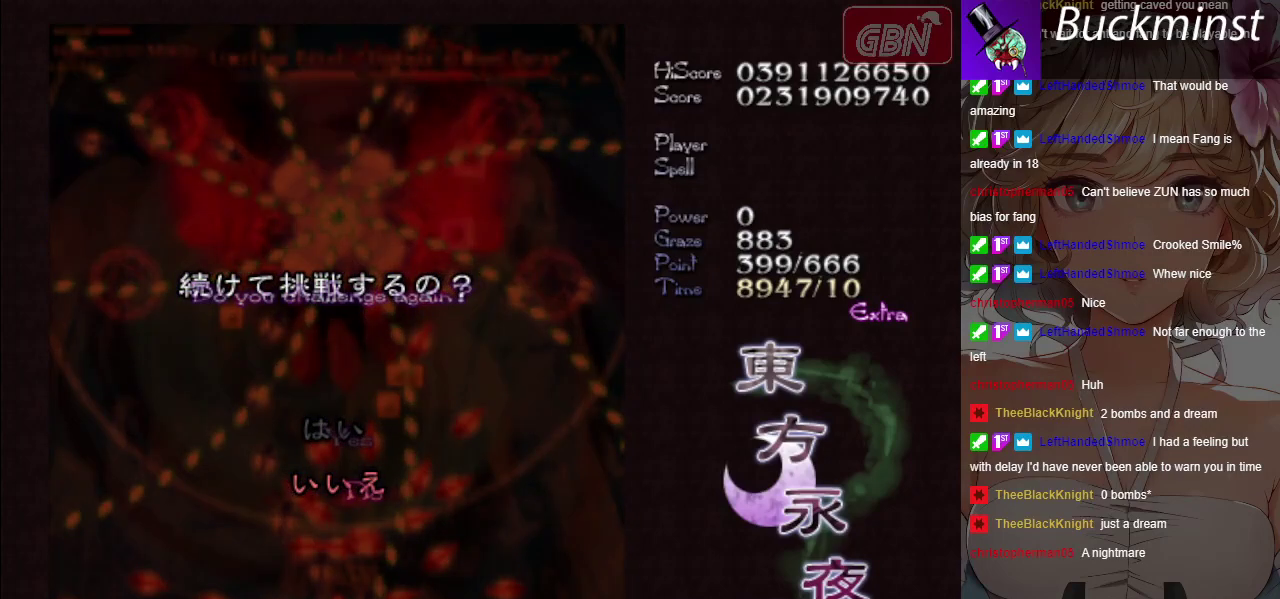
{"dt_ms": 500, "buttons": [], "left_stick": "center", "button_events": []}
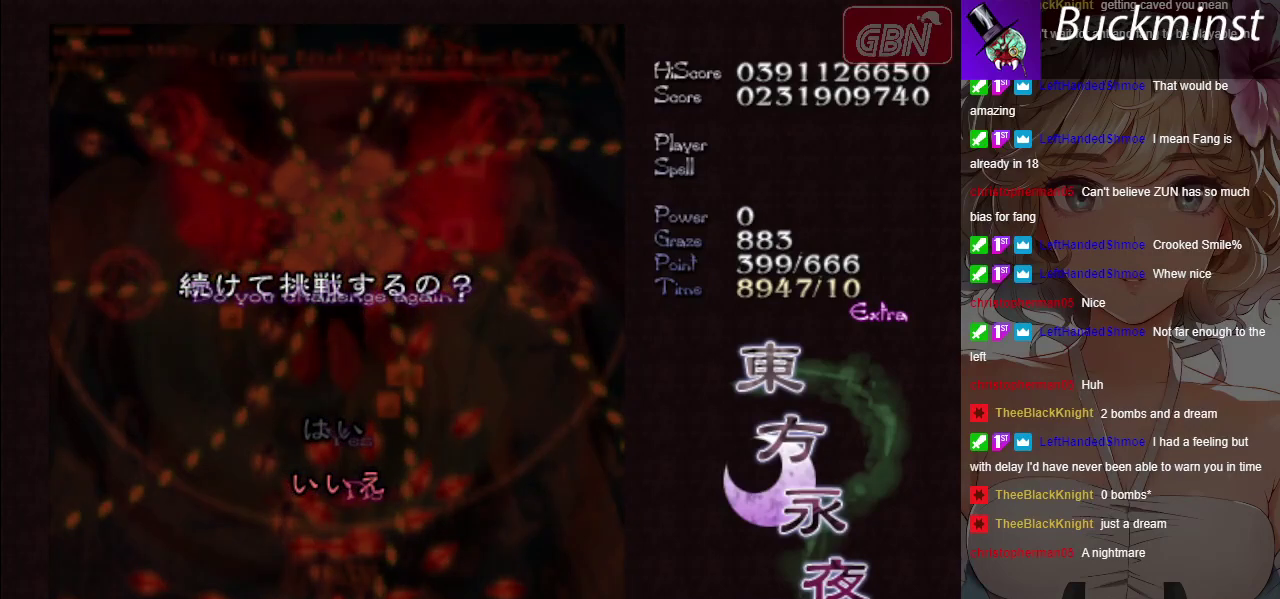
{"dt_ms": 500, "buttons": [], "left_stick": "center", "button_events": []}
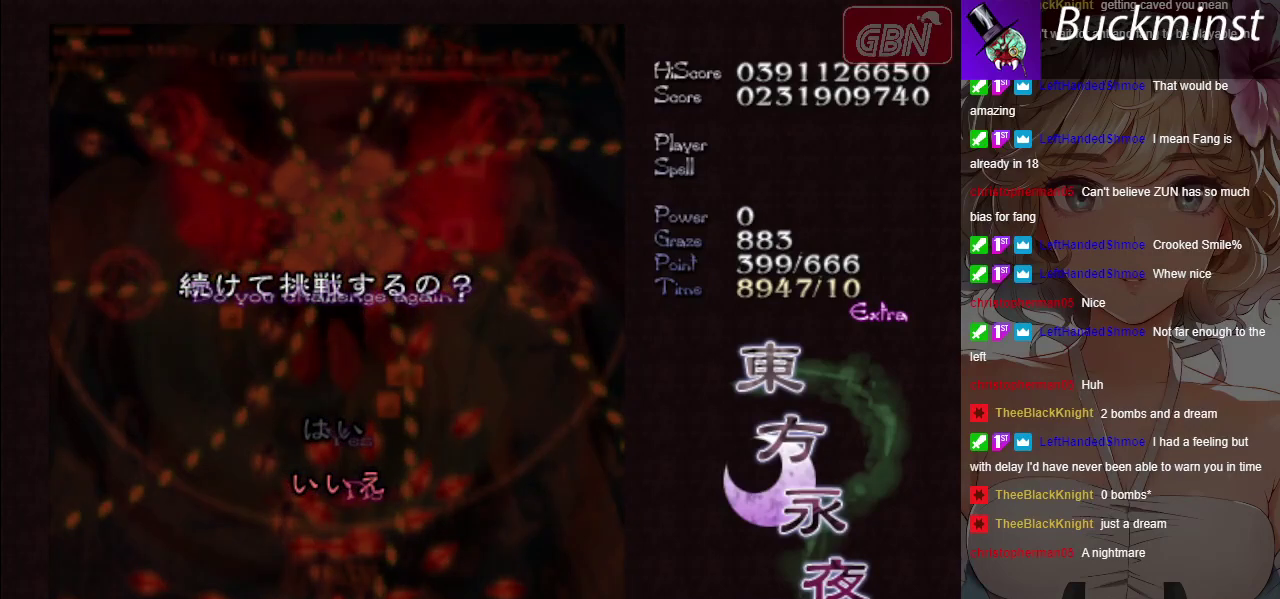
{"dt_ms": 500, "buttons": [], "left_stick": "center", "button_events": []}
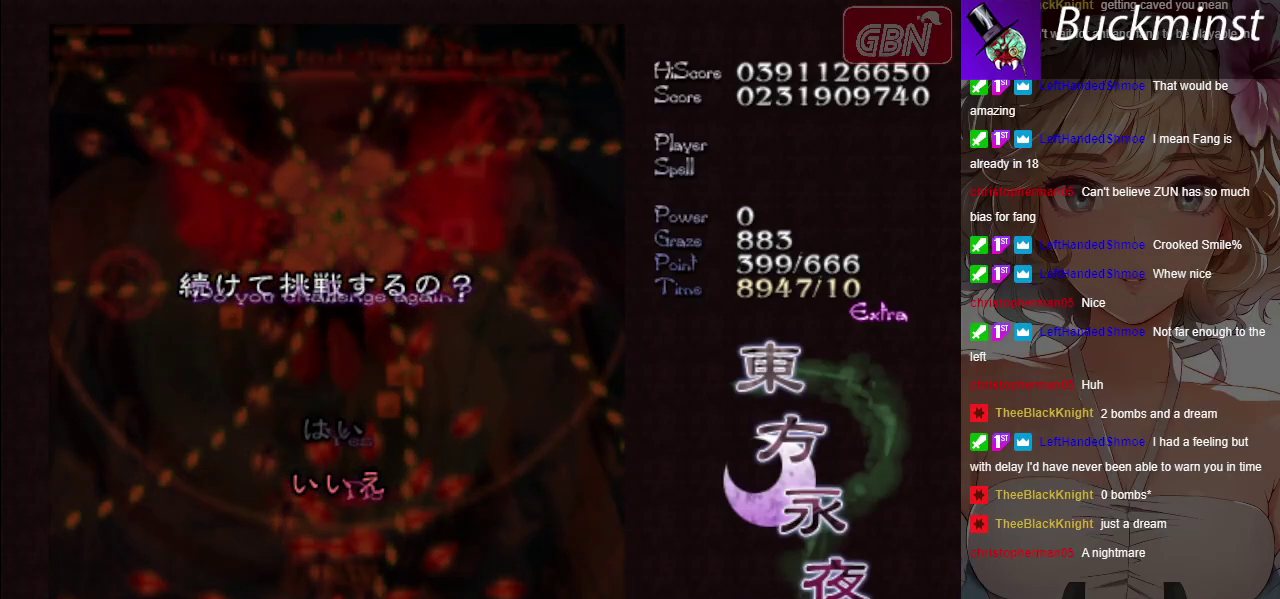
{"dt_ms": 500, "buttons": [], "left_stick": "center", "button_events": []}
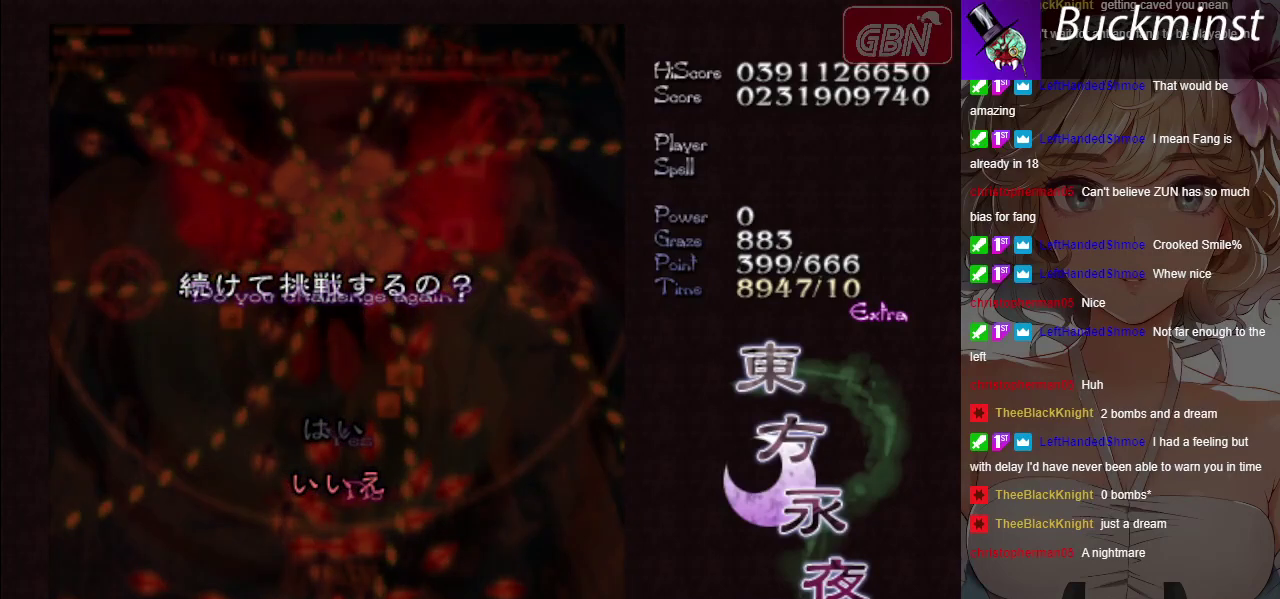
{"dt_ms": 500, "buttons": [], "left_stick": "center", "button_events": []}
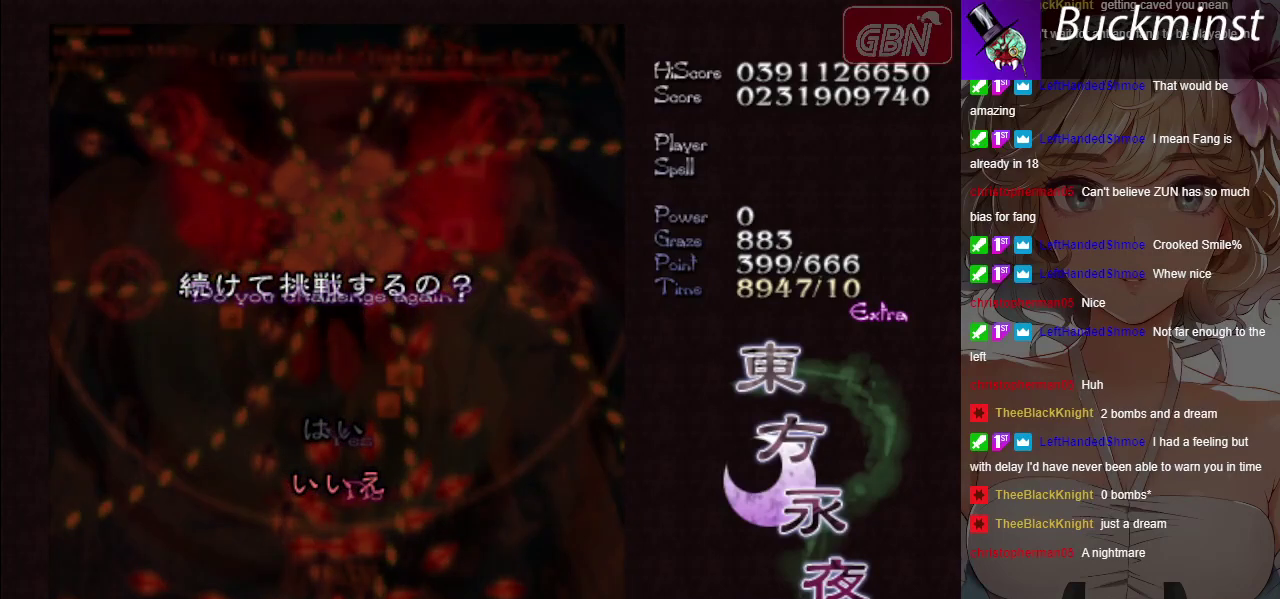
{"dt_ms": 500, "buttons": [], "left_stick": "center", "button_events": []}
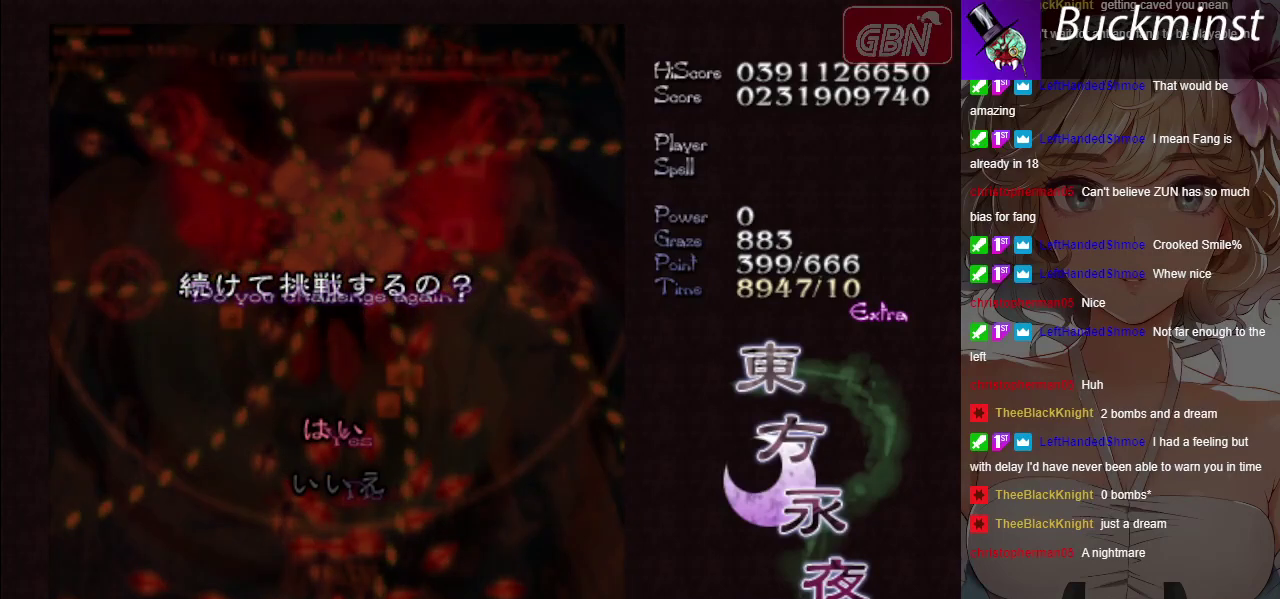
{"dt_ms": 500, "buttons": [], "left_stick": "center", "button_events": [[217, "A", "down"], [283, "A", "up"]]}
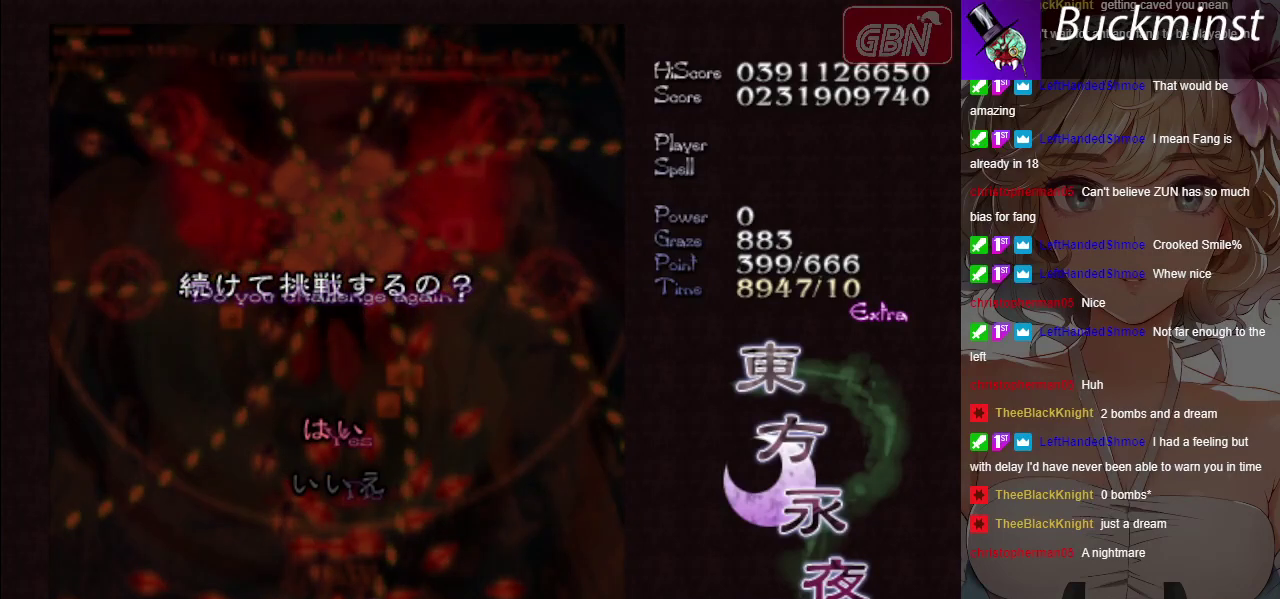
{"dt_ms": 500, "buttons": [], "left_stick": "center", "button_events": []}